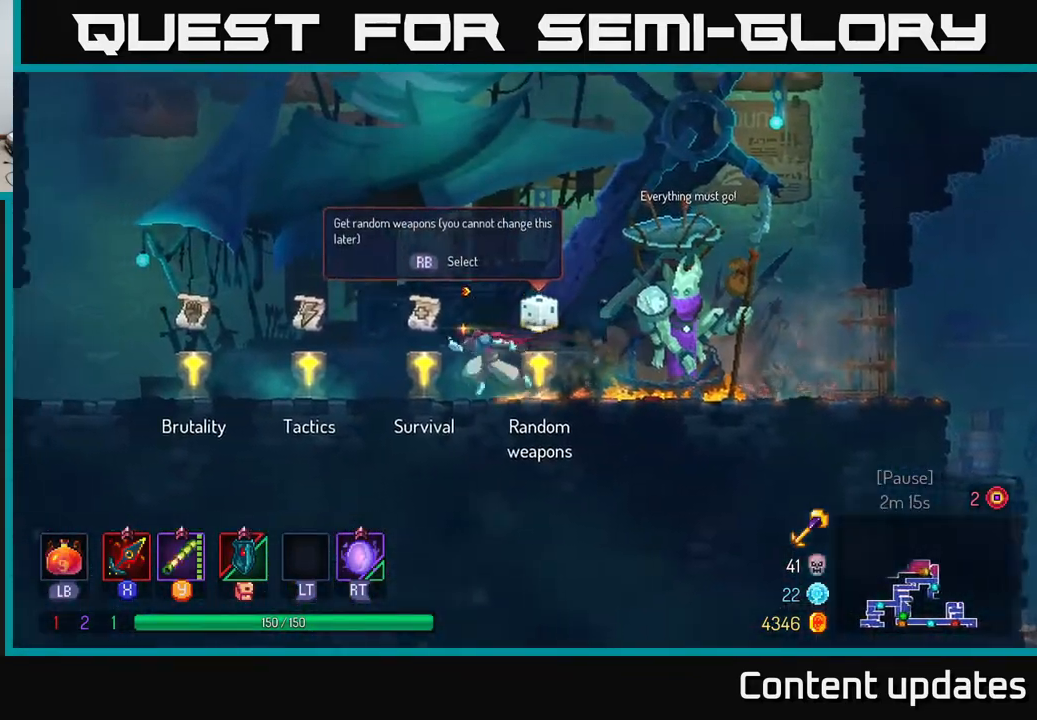
Gameplay with a controller (Xbox layout); each line is a JSON object with the inputs held at the frame after it. "events" lists button and stick changes between this image and that frame as [ms after this image, input, new state], when the widget could be followed in between.
{"buttons": [], "left_stick": "right", "right_stick": "center", "events": [[117, "R1", "down"], [183, "R1", "up"], [417, "left_stick", "center"], [467, "left_stick", "right"]]}
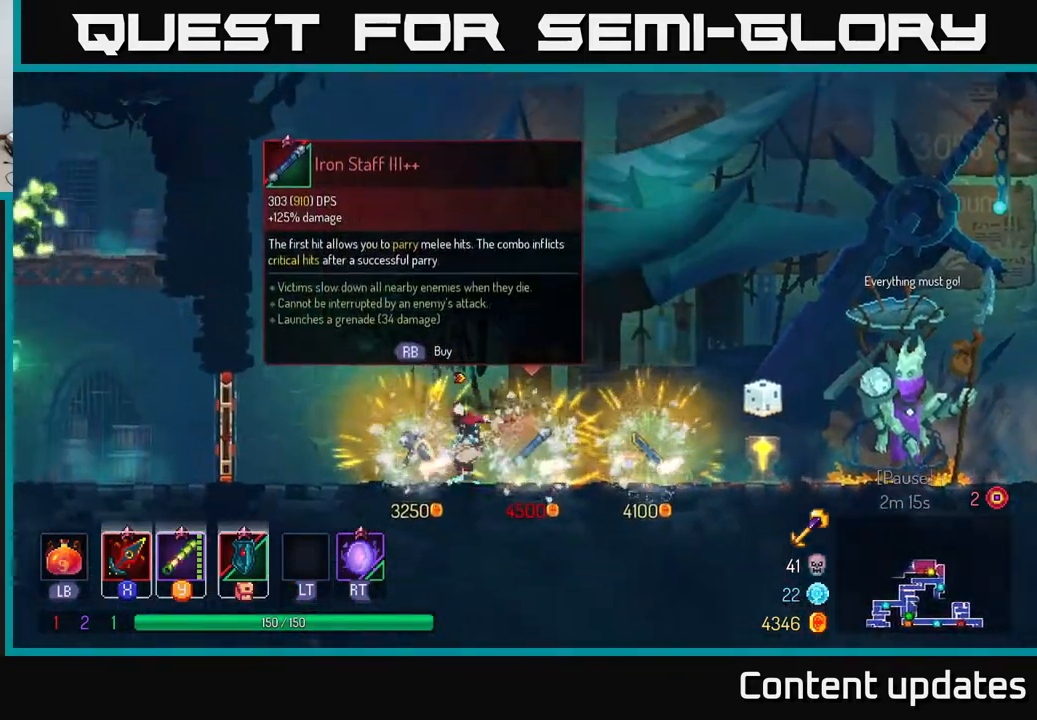
{"buttons": [], "left_stick": "left", "right_stick": "center", "events": [[117, "left_stick", "center"], [433, "left_stick", "left"]]}
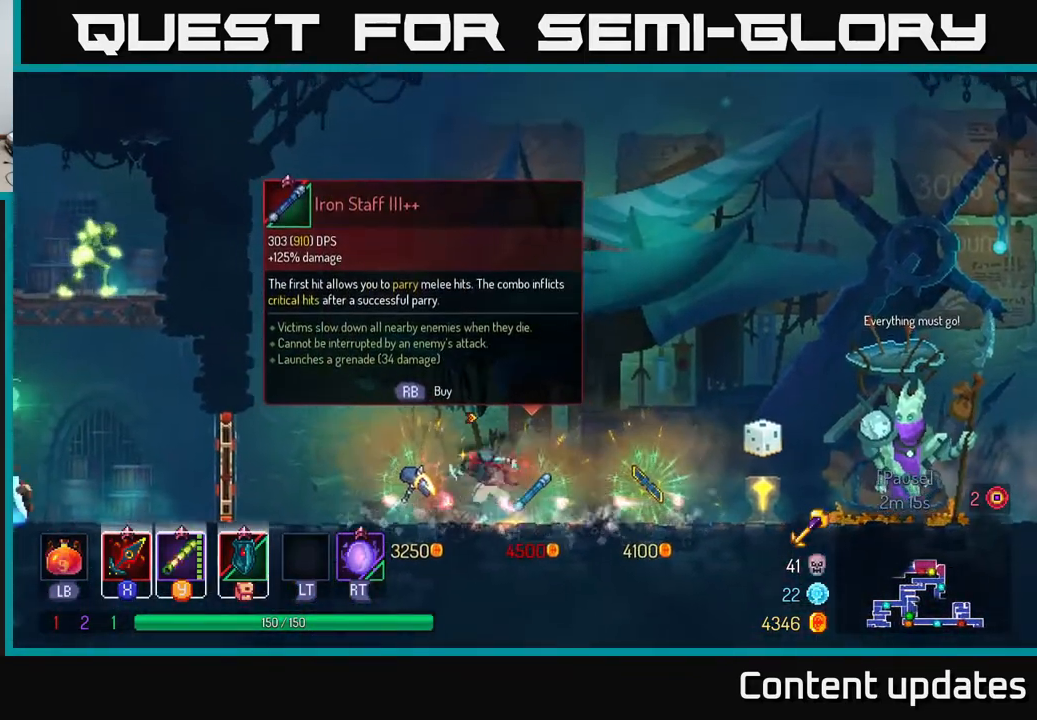
{"buttons": ["R1"], "left_stick": "left", "right_stick": "center", "events": [[500, "R1", "down"]]}
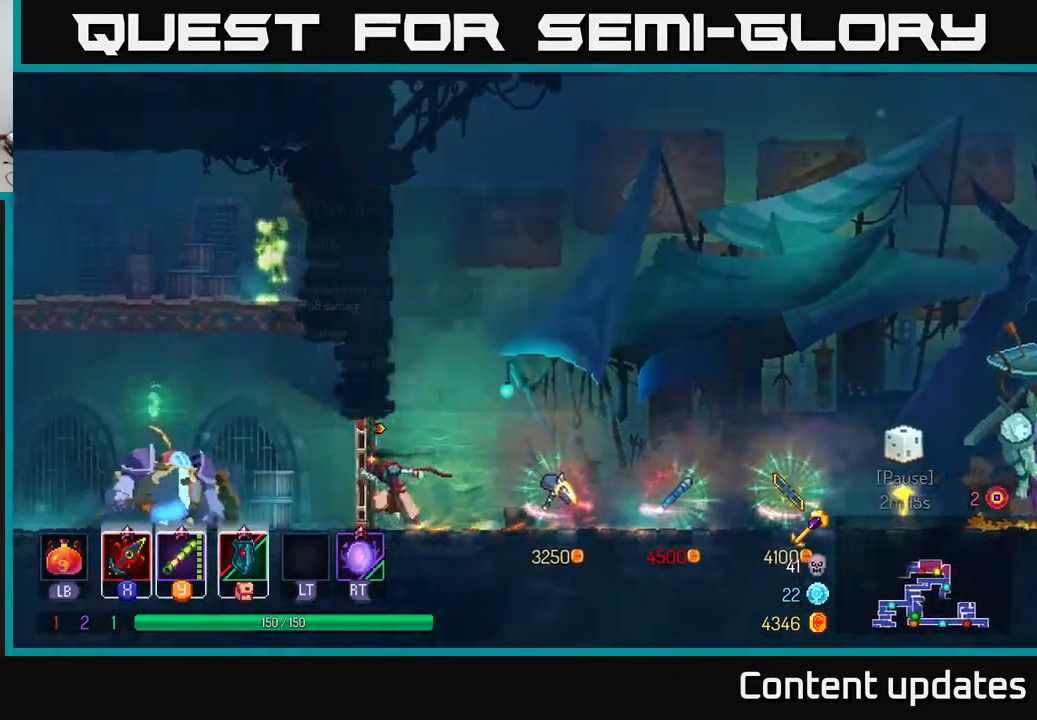
{"buttons": ["X"], "left_stick": "left", "right_stick": "center", "events": [[67, "R1", "up"], [283, "X", "down"], [350, "X", "up"], [433, "X", "down"]]}
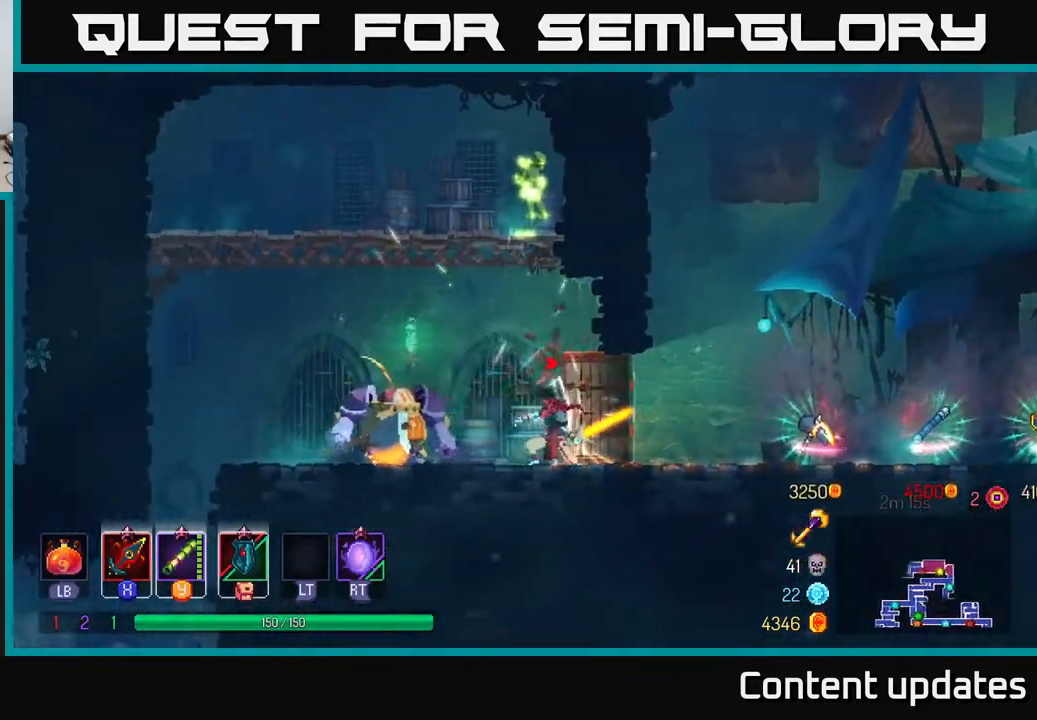
{"buttons": ["X"], "left_stick": "left", "right_stick": "center", "events": [[17, "X", "up"], [83, "X", "down"], [150, "X", "up"], [267, "X", "down"], [367, "X", "up"], [417, "X", "down"]]}
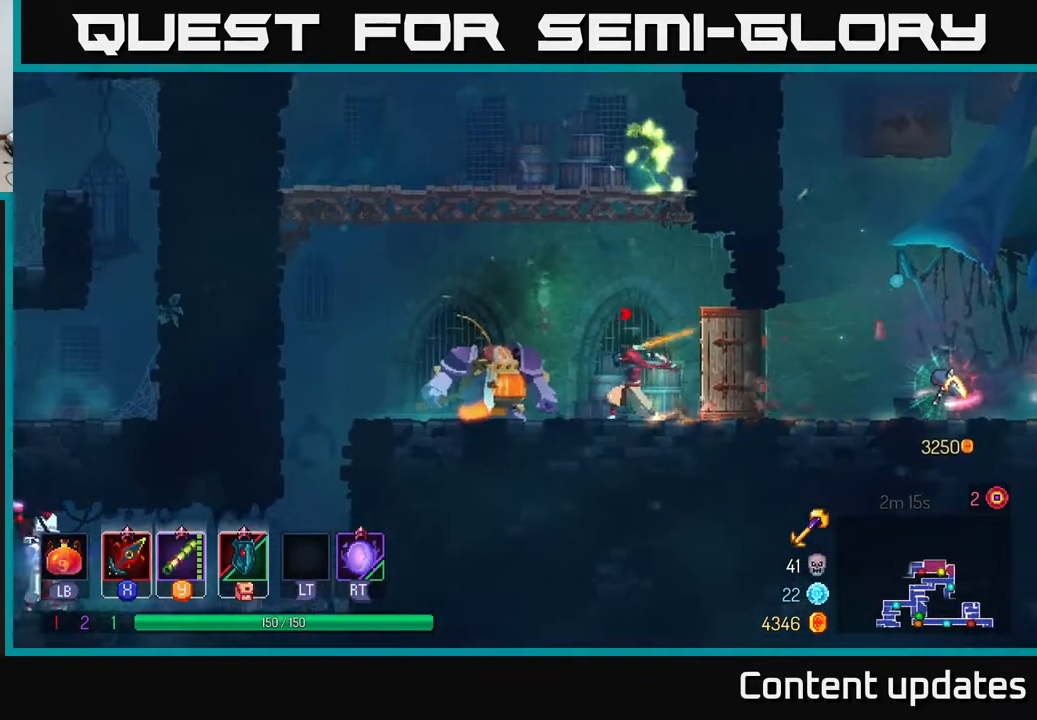
{"buttons": ["B"], "left_stick": "left", "right_stick": "center", "events": [[33, "X", "up"], [67, "X", "down"], [150, "X", "up"], [217, "X", "down"], [317, "X", "up"], [467, "B", "down"]]}
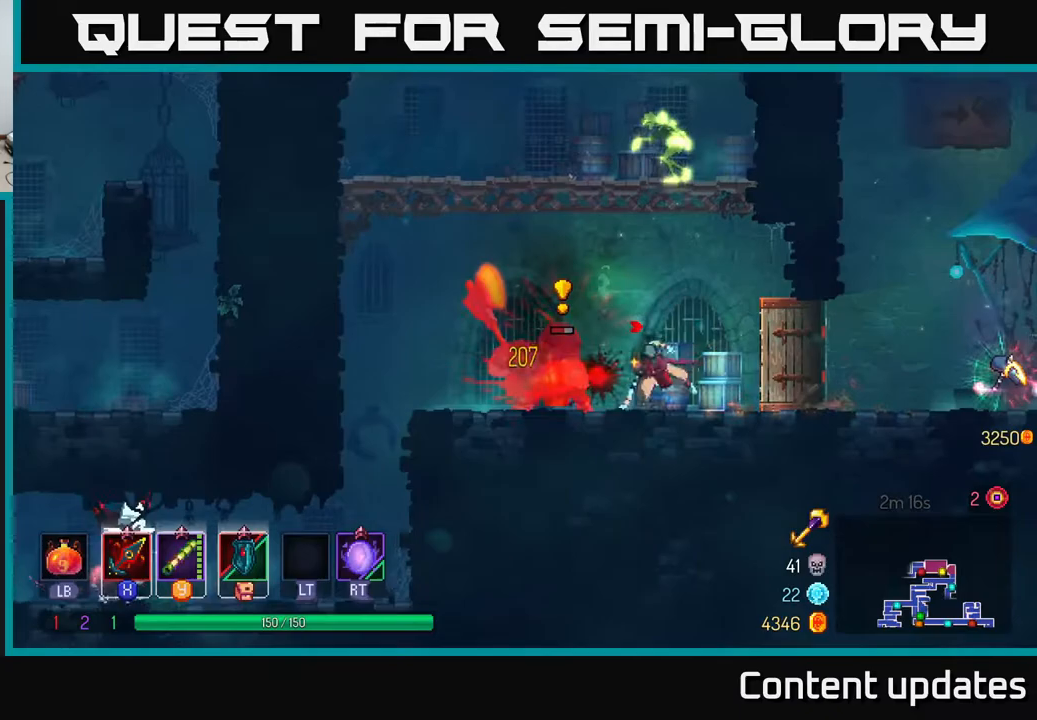
{"buttons": ["X"], "left_stick": "right", "right_stick": "center", "events": [[50, "B", "up"], [117, "B", "down"], [217, "B", "up"], [283, "B", "down"], [333, "B", "up"], [383, "left_stick", "right"], [433, "X", "down"]]}
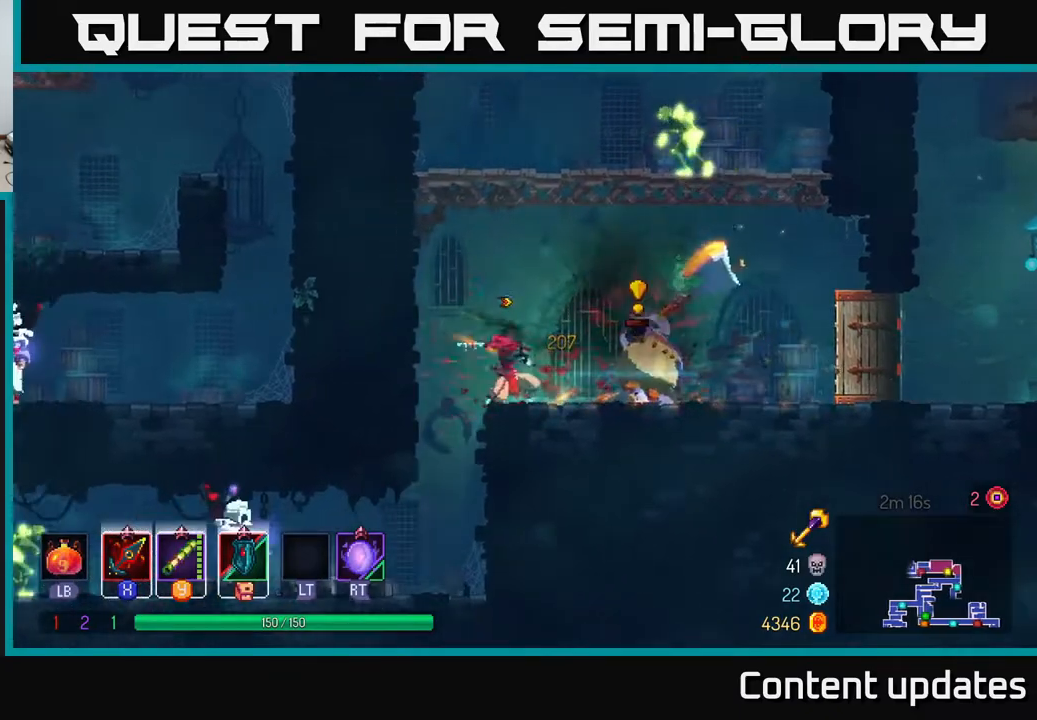
{"buttons": ["B"], "left_stick": "right", "right_stick": "center", "events": [[17, "X", "up"], [183, "B", "down"], [233, "B", "up"], [300, "B", "down"], [367, "B", "up"], [433, "B", "down"]]}
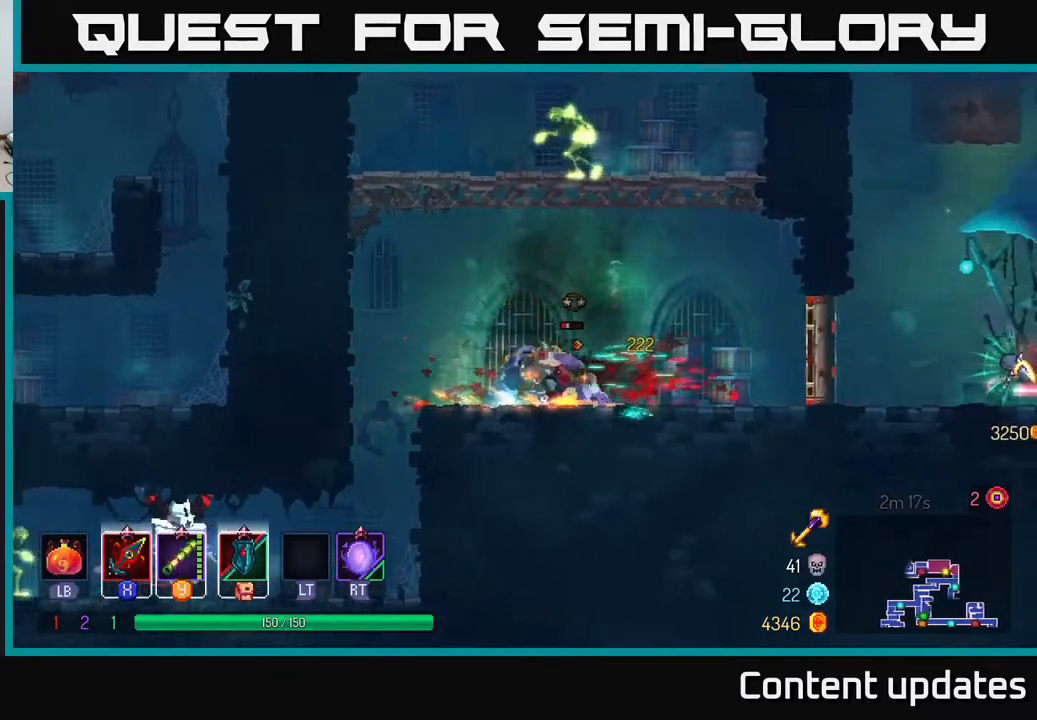
{"buttons": [], "left_stick": "center", "right_stick": "center", "events": [[17, "B", "up"], [133, "left_stick", "left"], [150, "X", "down"], [233, "X", "up"], [467, "left_stick", "center"]]}
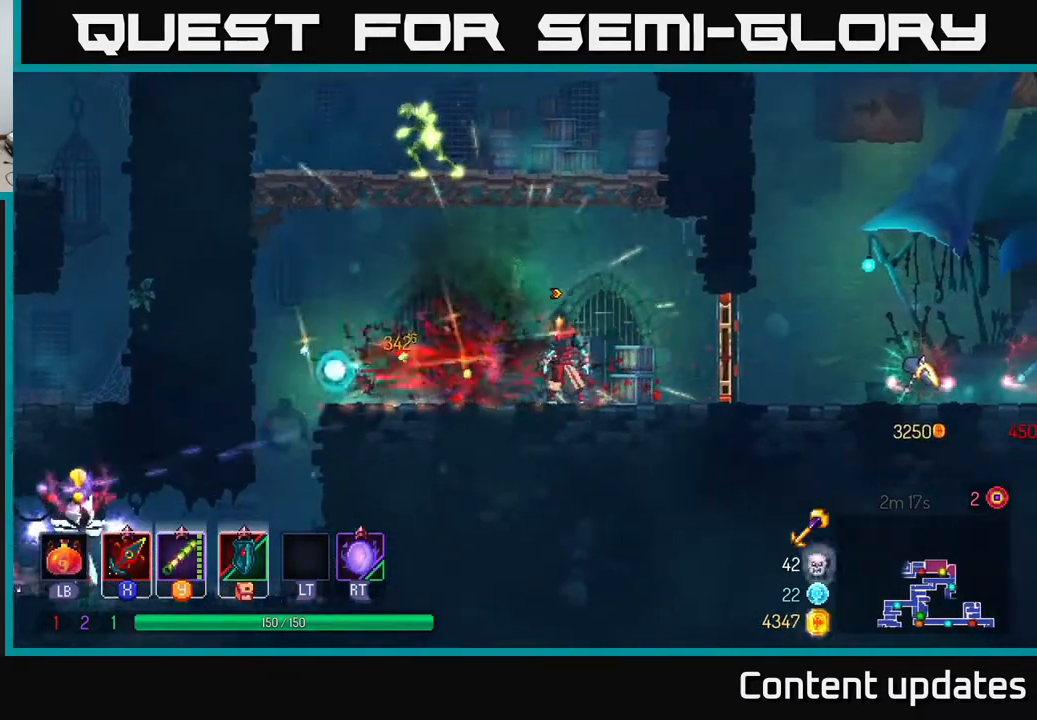
{"buttons": ["A"], "left_stick": "left", "right_stick": "center", "events": [[100, "A", "down"], [183, "left_stick", "up"], [200, "A", "up"], [300, "A", "down"], [417, "A", "up"], [417, "left_stick", "left"], [483, "A", "down"]]}
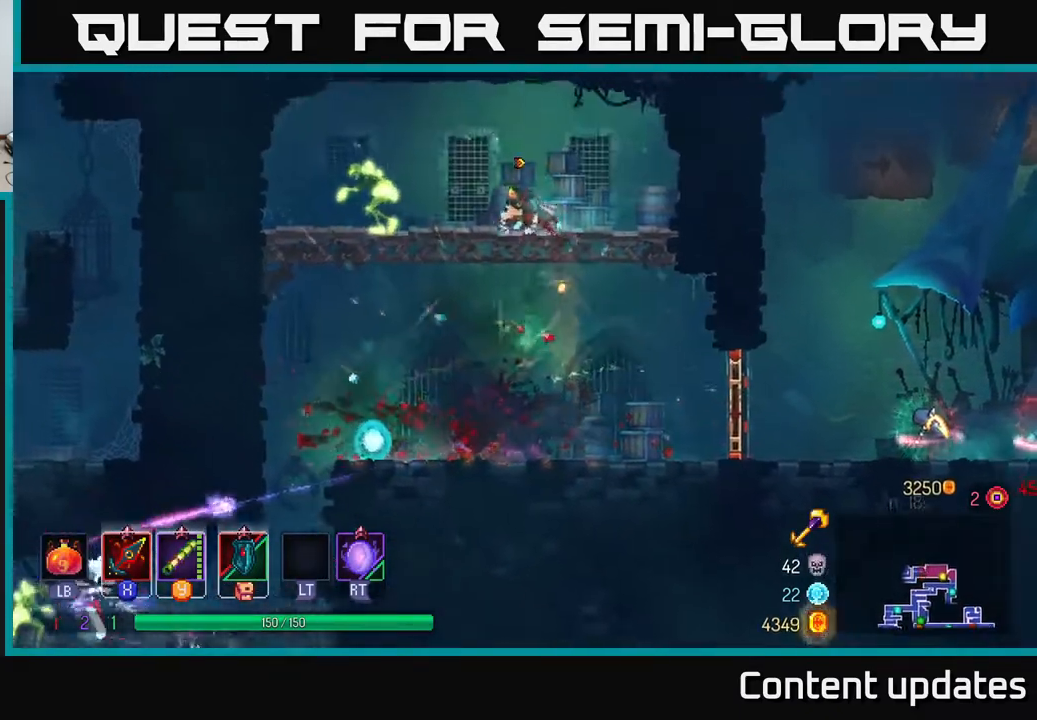
{"buttons": [], "left_stick": "left", "right_stick": "center", "events": [[100, "A", "up"], [200, "X", "down"], [300, "X", "up"], [417, "X", "down"], [483, "X", "up"]]}
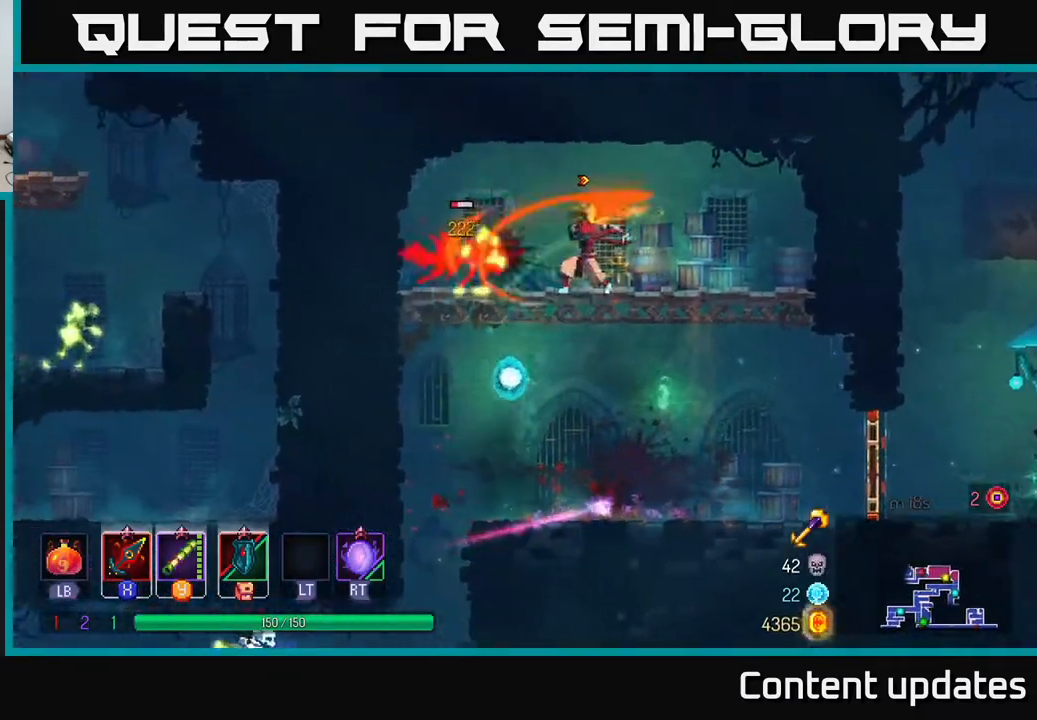
{"buttons": [], "left_stick": "left", "right_stick": "center", "events": [[100, "X", "down"], [183, "X", "up"]]}
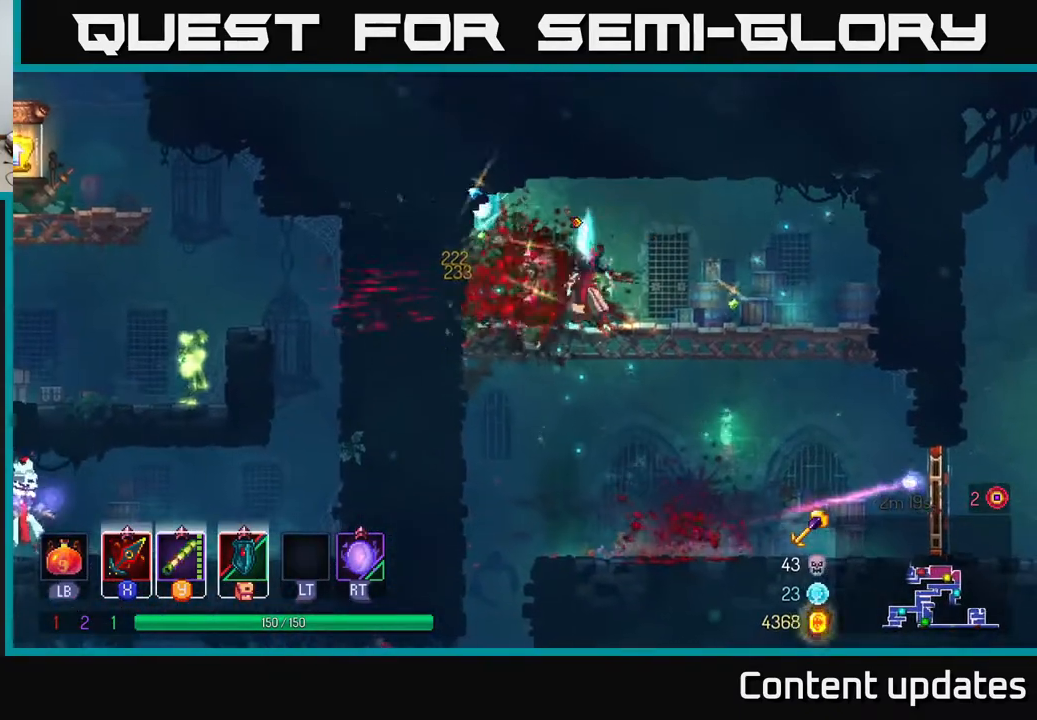
{"buttons": [], "left_stick": "down", "right_stick": "center", "events": [[300, "A", "down"], [300, "left_stick", "down"], [333, "A", "up"], [433, "A", "down"], [500, "A", "up"]]}
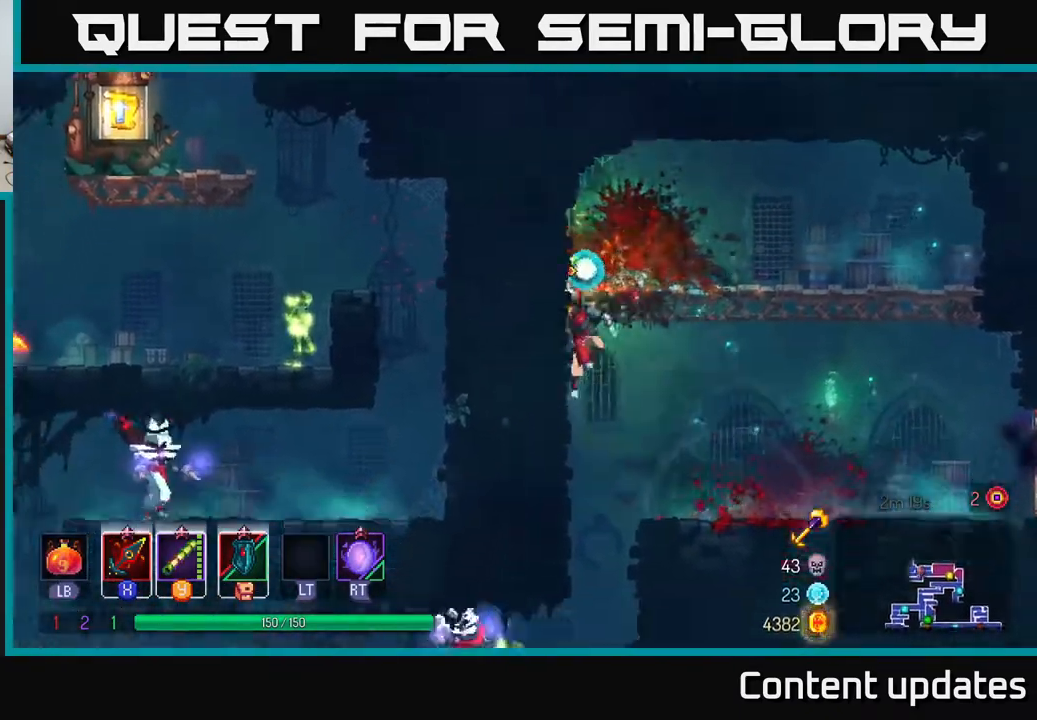
{"buttons": [], "left_stick": "left", "right_stick": "center", "events": [[217, "left_stick", "left"]]}
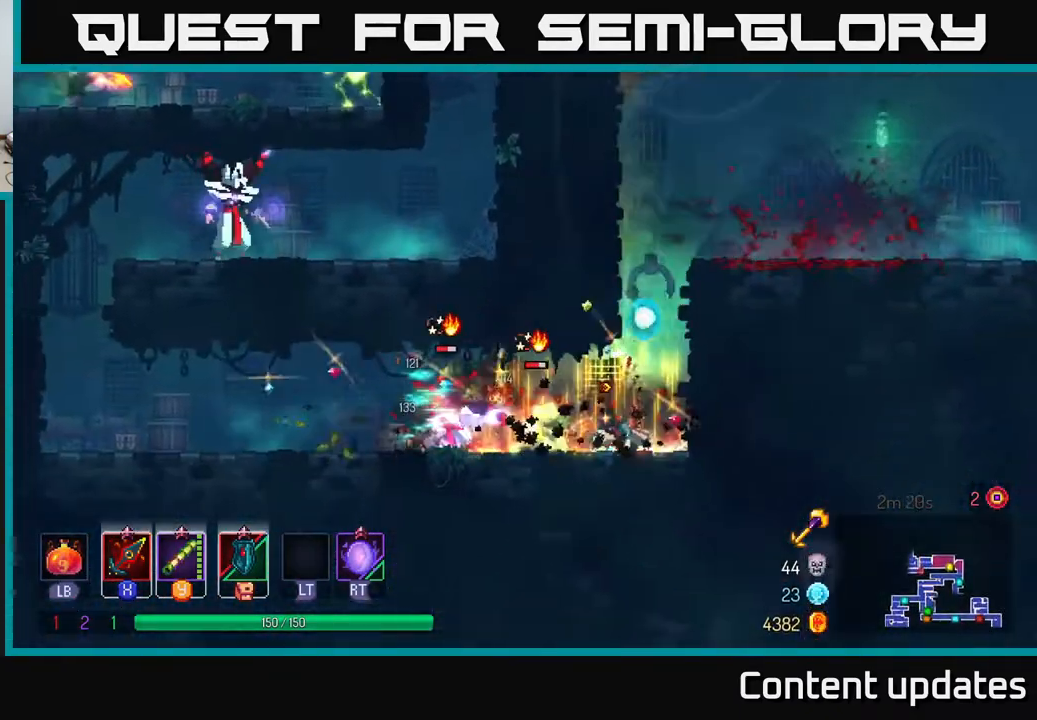
{"buttons": ["X"], "left_stick": "left", "right_stick": "center", "events": [[200, "X", "down"], [250, "X", "up"], [450, "X", "down"]]}
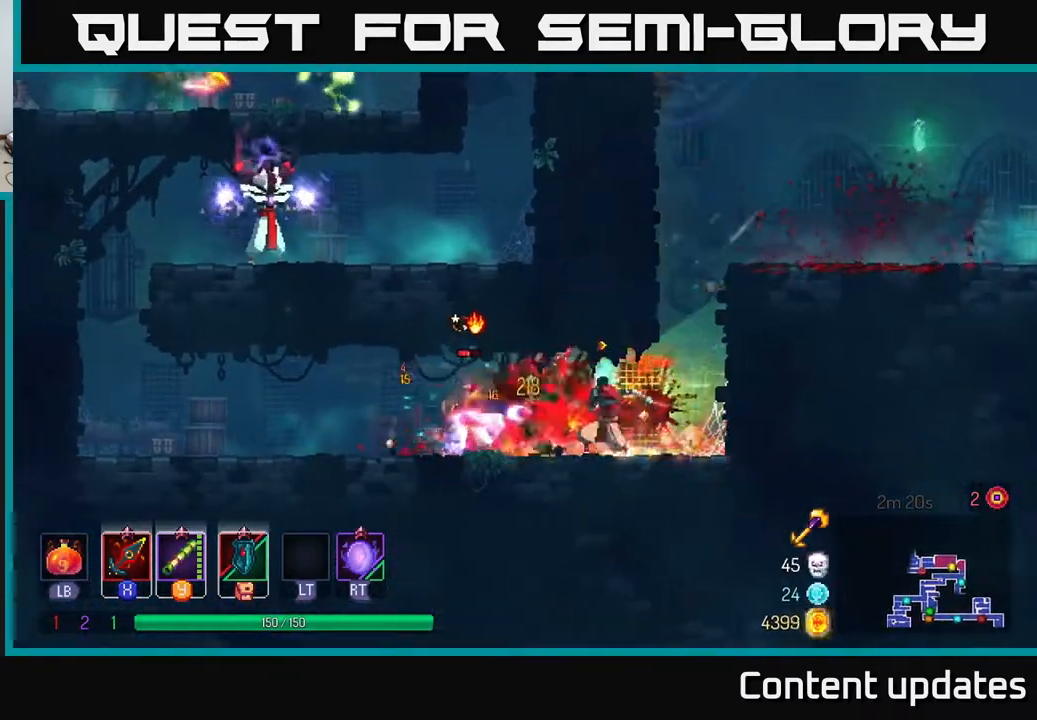
{"buttons": [], "left_stick": "left", "right_stick": "center", "events": [[33, "X", "up"]]}
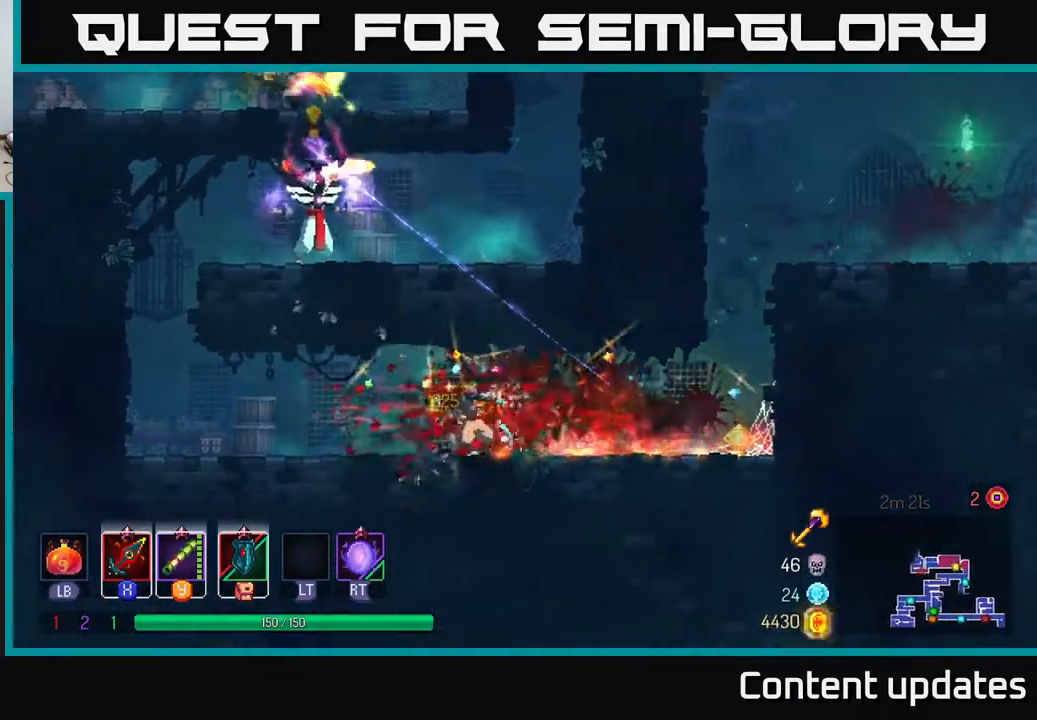
{"buttons": ["A"], "left_stick": "left", "right_stick": "center", "events": [[33, "B", "down"], [133, "B", "up"], [467, "A", "down"]]}
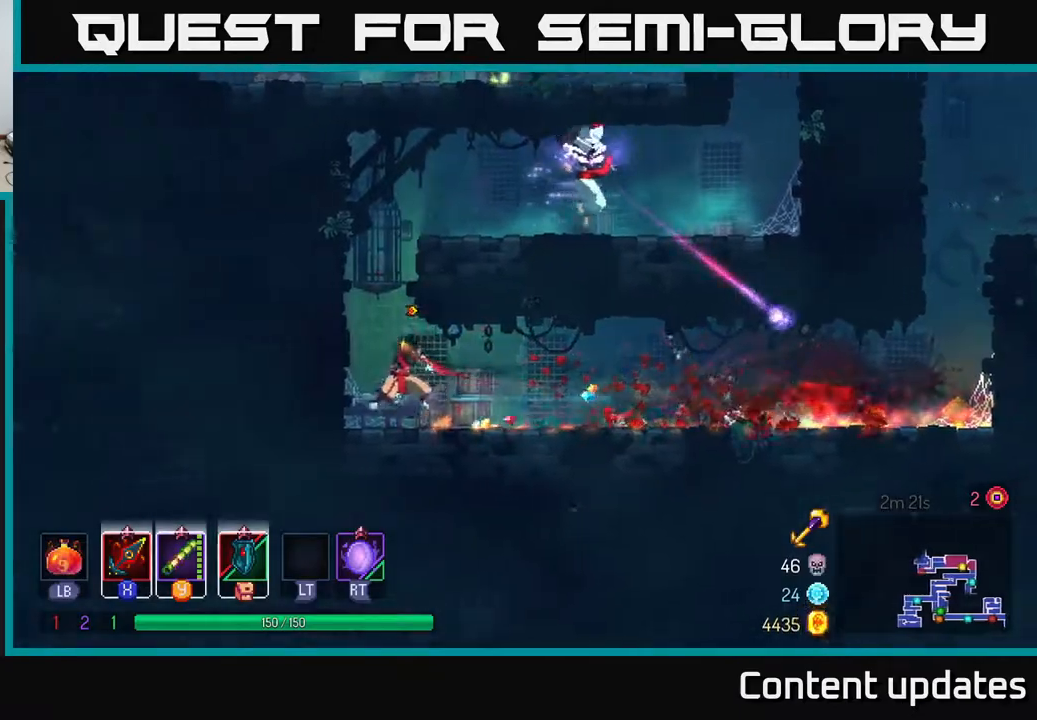
{"buttons": [], "left_stick": "right", "right_stick": "center", "events": [[33, "left_stick", "up-right"], [50, "A", "up"], [133, "A", "down"], [267, "A", "up"], [350, "left_stick", "right"]]}
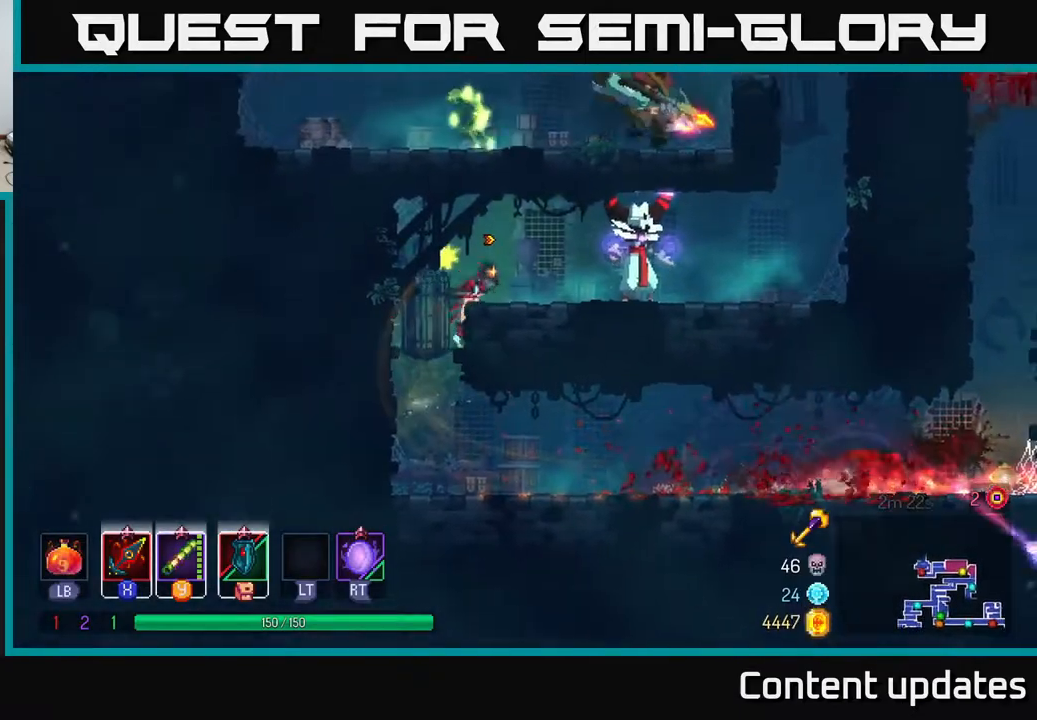
{"buttons": [], "left_stick": "right", "right_stick": "center", "events": [[83, "X", "down"], [200, "X", "up"], [333, "X", "down"], [417, "X", "up"]]}
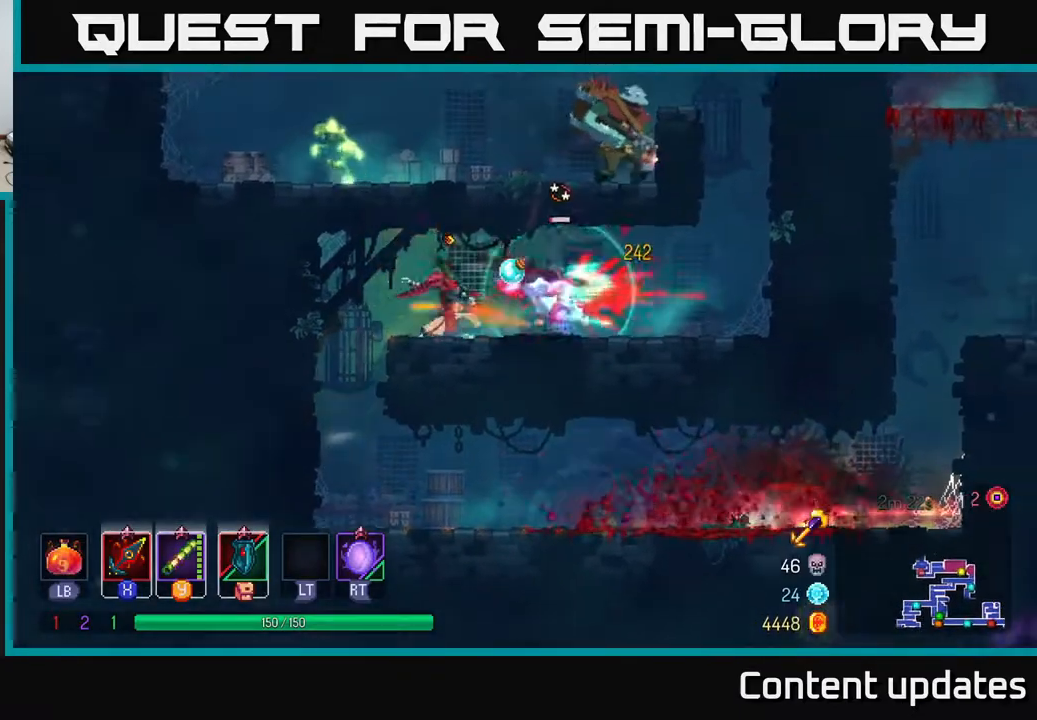
{"buttons": ["B"], "left_stick": "right", "right_stick": "center", "events": [[400, "B", "down"]]}
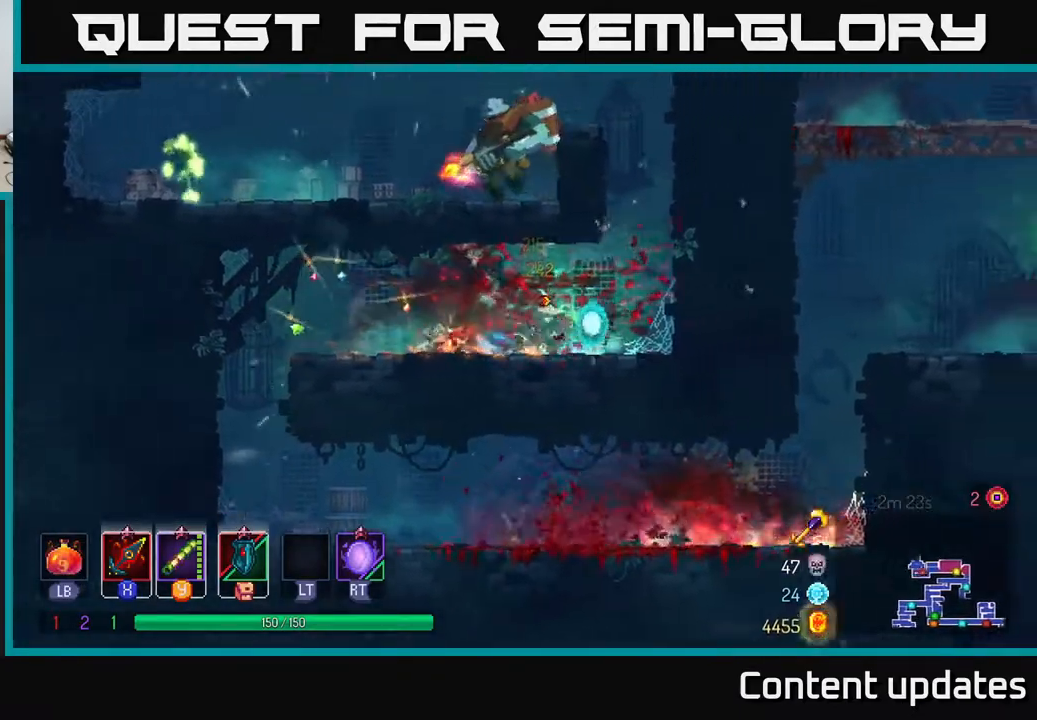
{"buttons": [], "left_stick": "left", "right_stick": "center", "events": [[17, "B", "up"], [150, "A", "down"], [200, "left_stick", "up"], [250, "A", "up"], [317, "A", "down"], [333, "left_stick", "up-left"], [433, "left_stick", "left"], [467, "A", "up"]]}
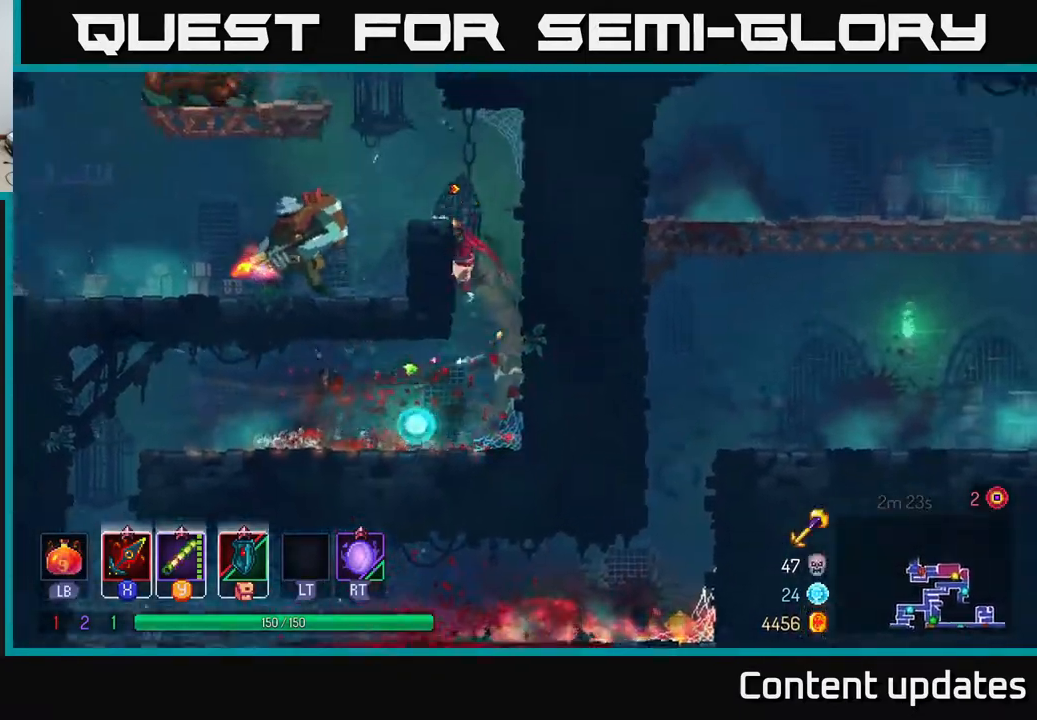
{"buttons": [], "left_stick": "left", "right_stick": "center", "events": [[33, "A", "down"], [150, "A", "up"], [417, "B", "down"], [450, "B", "up"]]}
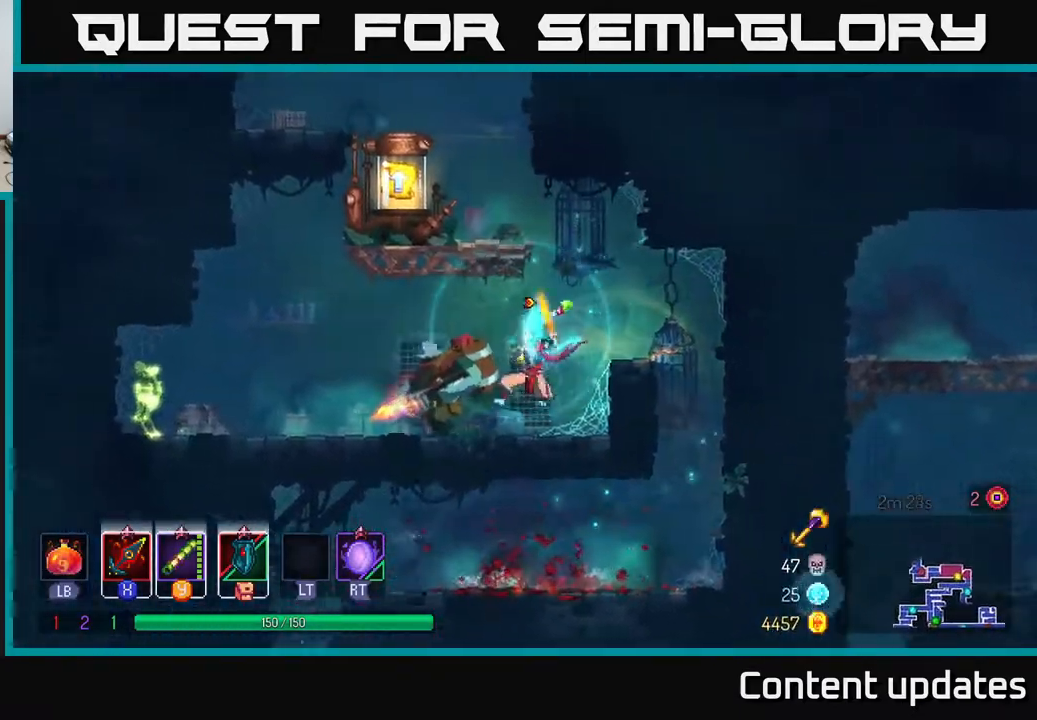
{"buttons": [], "left_stick": "left", "right_stick": "center", "events": [[17, "X", "down"], [100, "X", "up"], [117, "left_stick", "center"], [217, "X", "down"], [283, "X", "up"], [350, "left_stick", "left"], [383, "X", "down"], [450, "X", "up"]]}
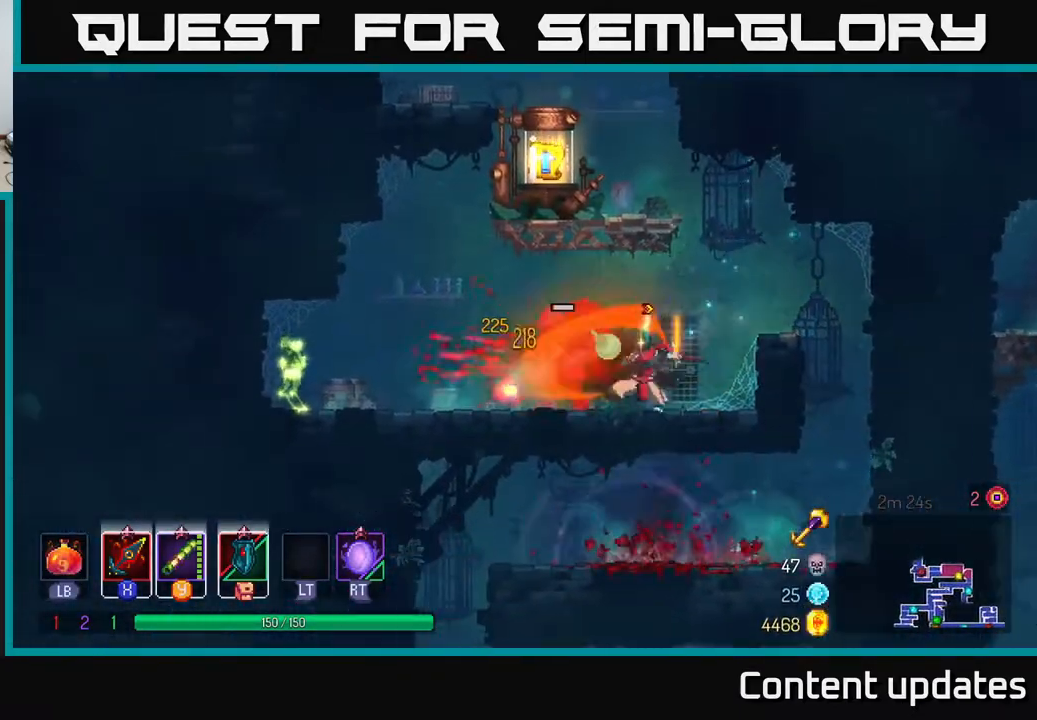
{"buttons": [], "left_stick": "left", "right_stick": "center", "events": []}
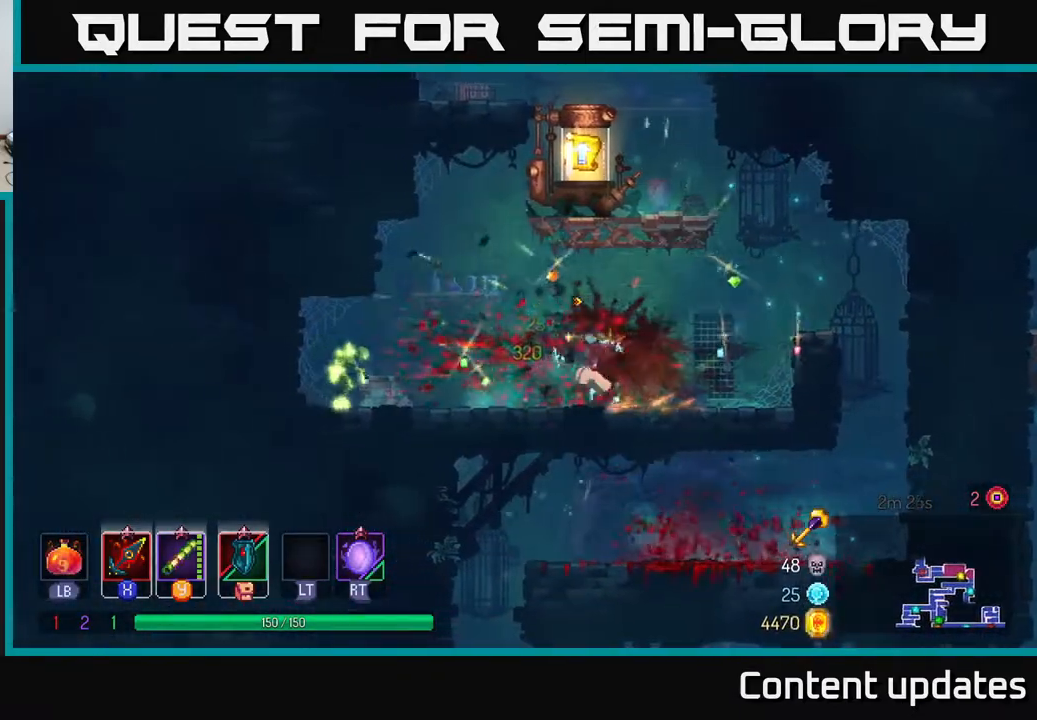
{"buttons": [], "left_stick": "left", "right_stick": "center", "events": [[200, "X", "down"], [267, "X", "up"], [417, "X", "down"], [483, "X", "up"]]}
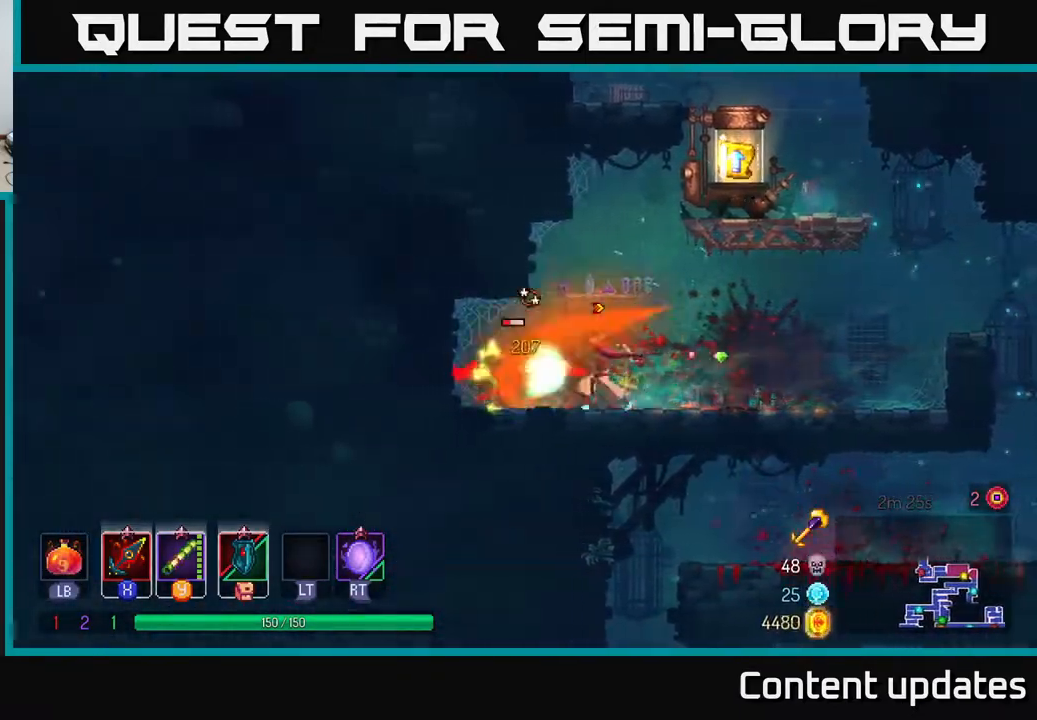
{"buttons": ["A"], "left_stick": "right", "right_stick": "center", "events": [[83, "left_stick", "center"], [317, "left_stick", "right"], [450, "A", "down"]]}